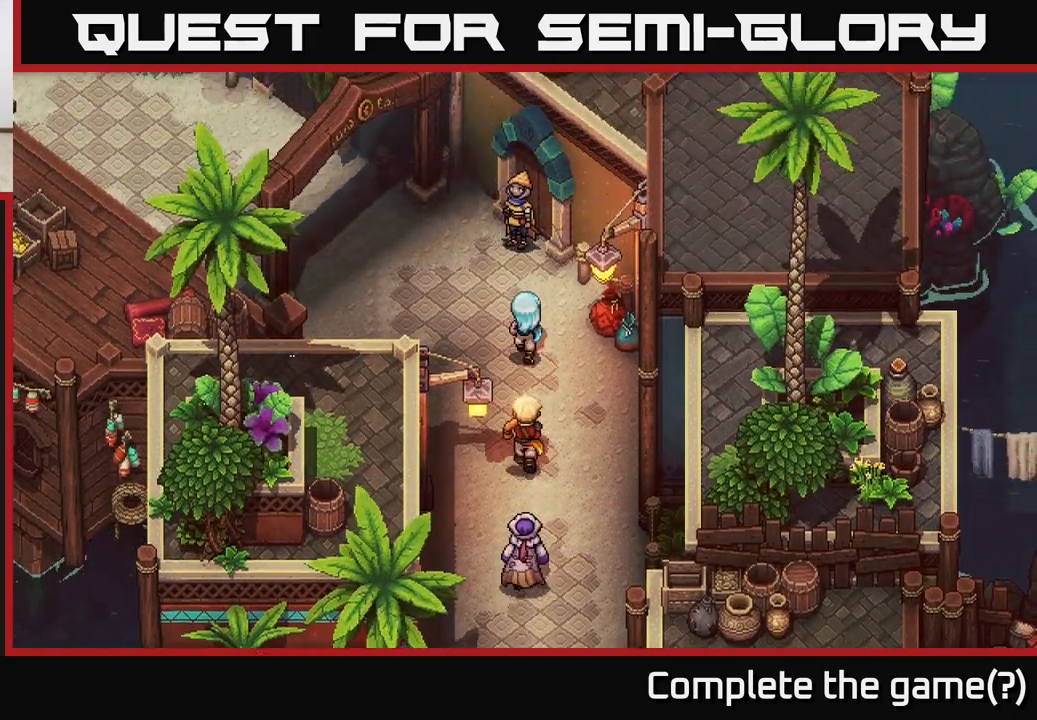
Gameplay with a controller (Xbox layout); each line is a JSON object with the inputs held at the frame after it. "events" lists button and stick changes between this image and that frame as [ms after this image, input, new state], when the widget could be followed in between.
{"buttons": [], "left_stick": "center", "right_stick": "center", "events": [[267, "left_stick", "center"]]}
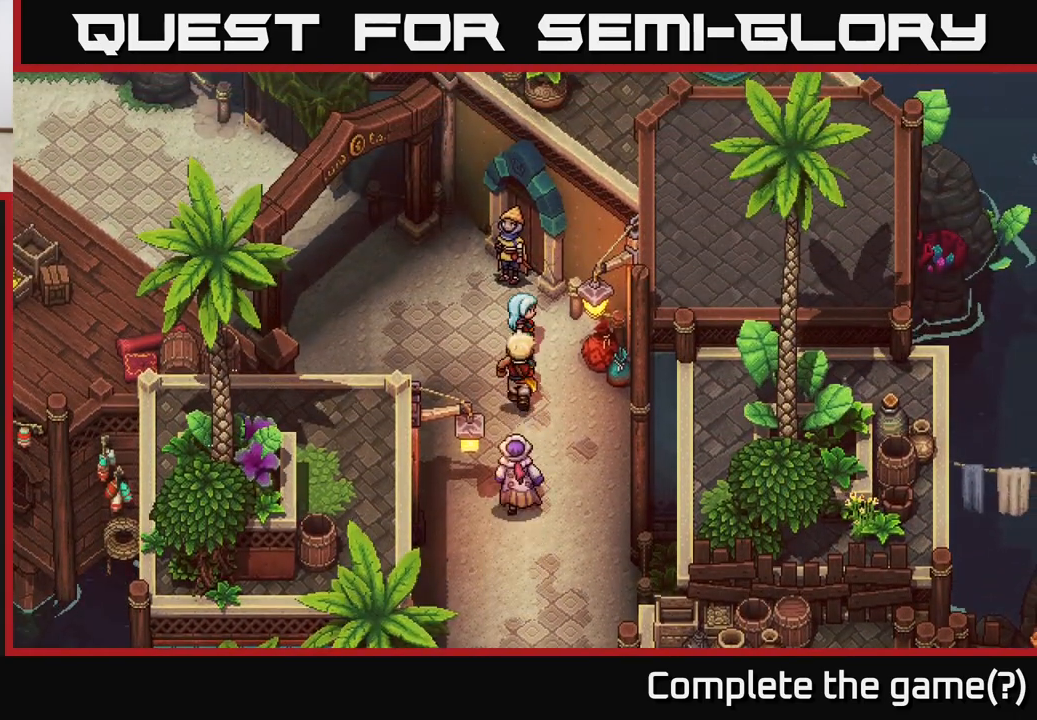
{"buttons": [], "left_stick": "center", "right_stick": "center", "events": [[67, "left_stick", "down-right"], [250, "left_stick", "right"], [500, "left_stick", "center"]]}
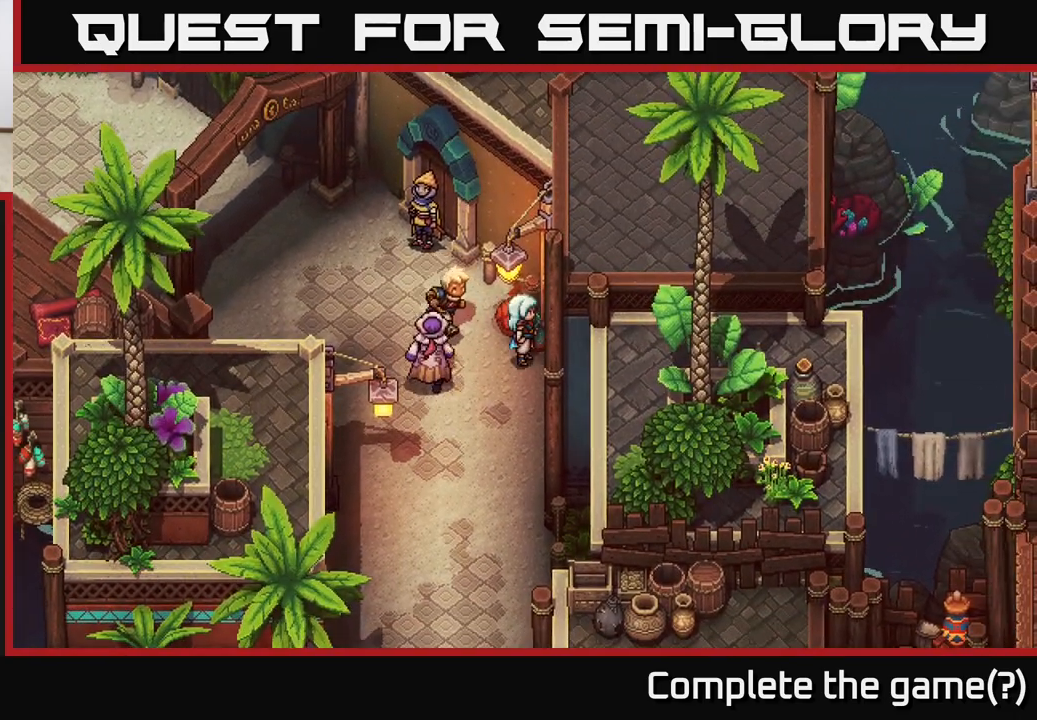
{"buttons": [], "left_stick": "center", "right_stick": "center", "events": []}
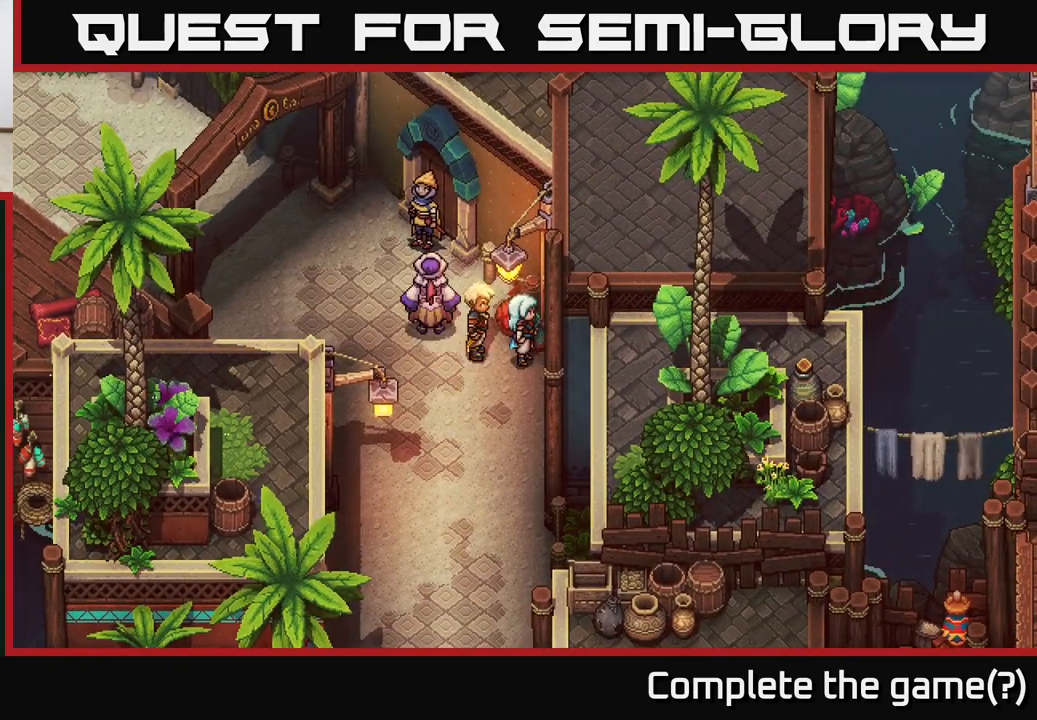
{"buttons": [], "left_stick": "up-left", "right_stick": "center", "events": [[83, "left_stick", "up"], [267, "left_stick", "up-left"]]}
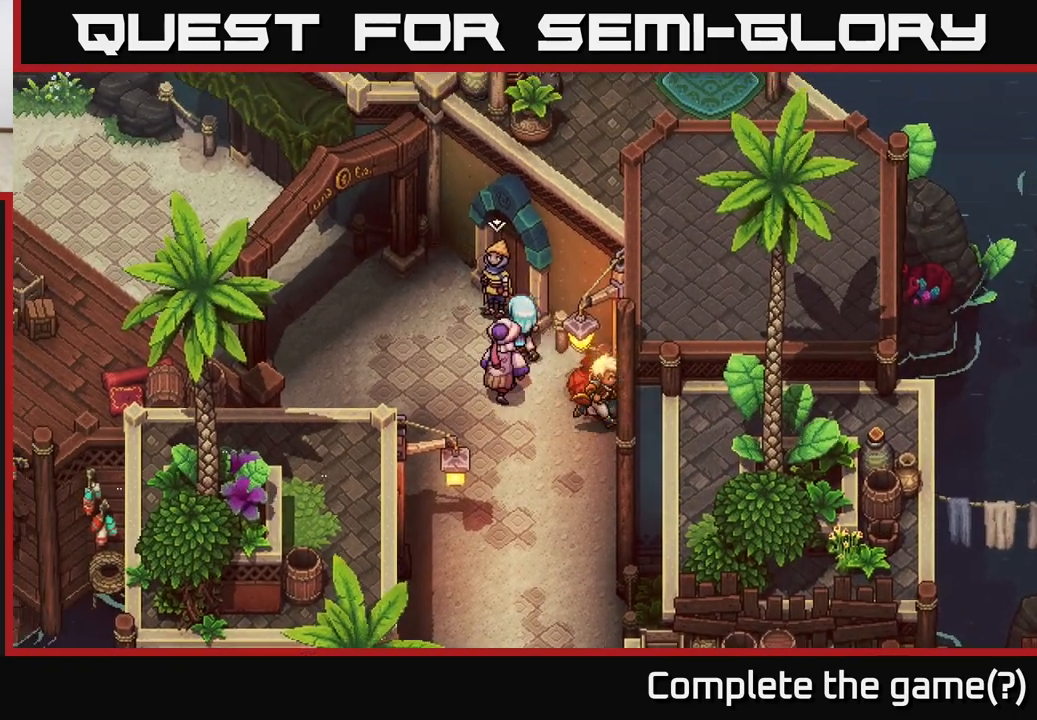
{"buttons": [], "left_stick": "center", "right_stick": "center", "events": [[450, "left_stick", "center"]]}
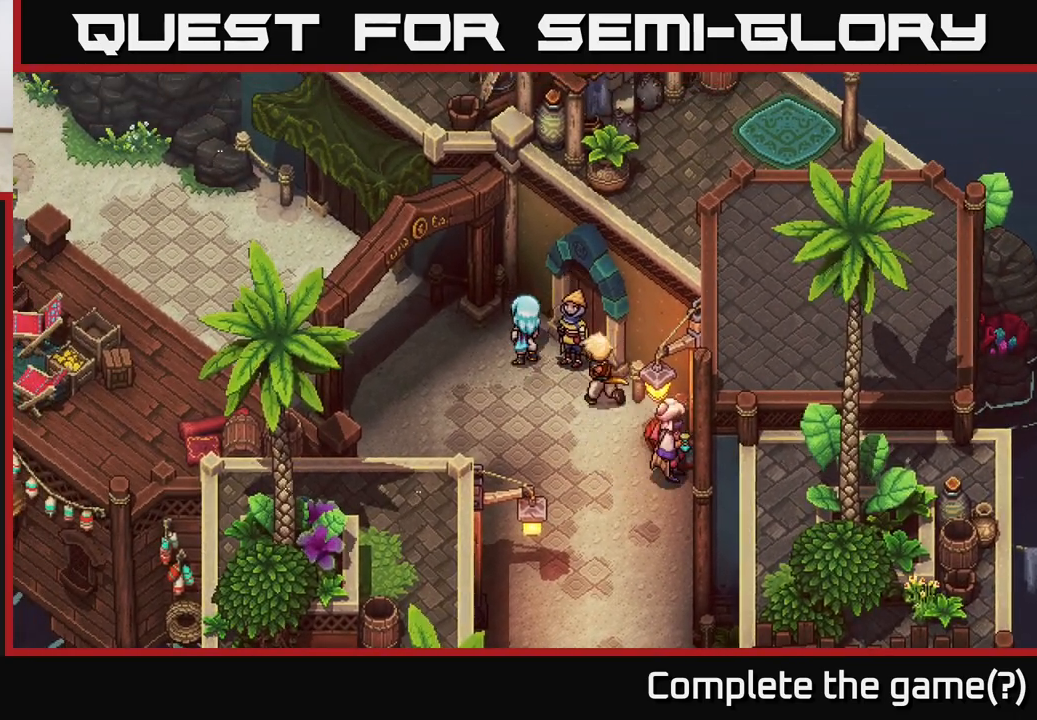
{"buttons": [], "left_stick": "down", "right_stick": "center", "events": [[33, "left_stick", "down"]]}
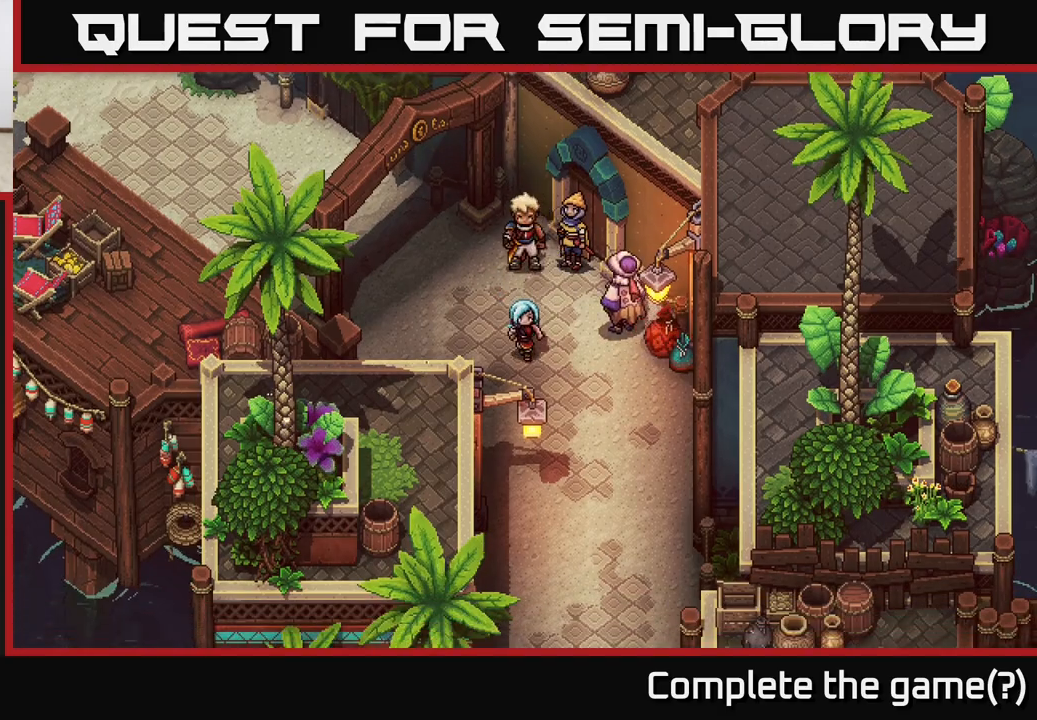
{"buttons": [], "left_stick": "down-right", "right_stick": "center", "events": [[333, "left_stick", "down-right"]]}
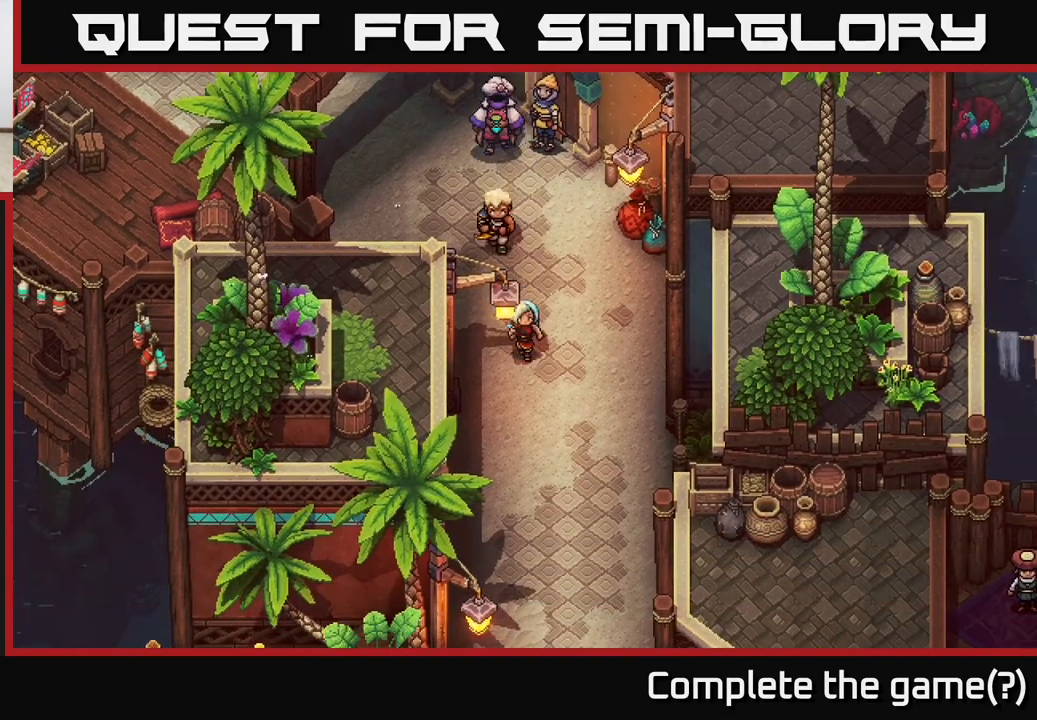
{"buttons": [], "left_stick": "down-right", "right_stick": "center", "events": []}
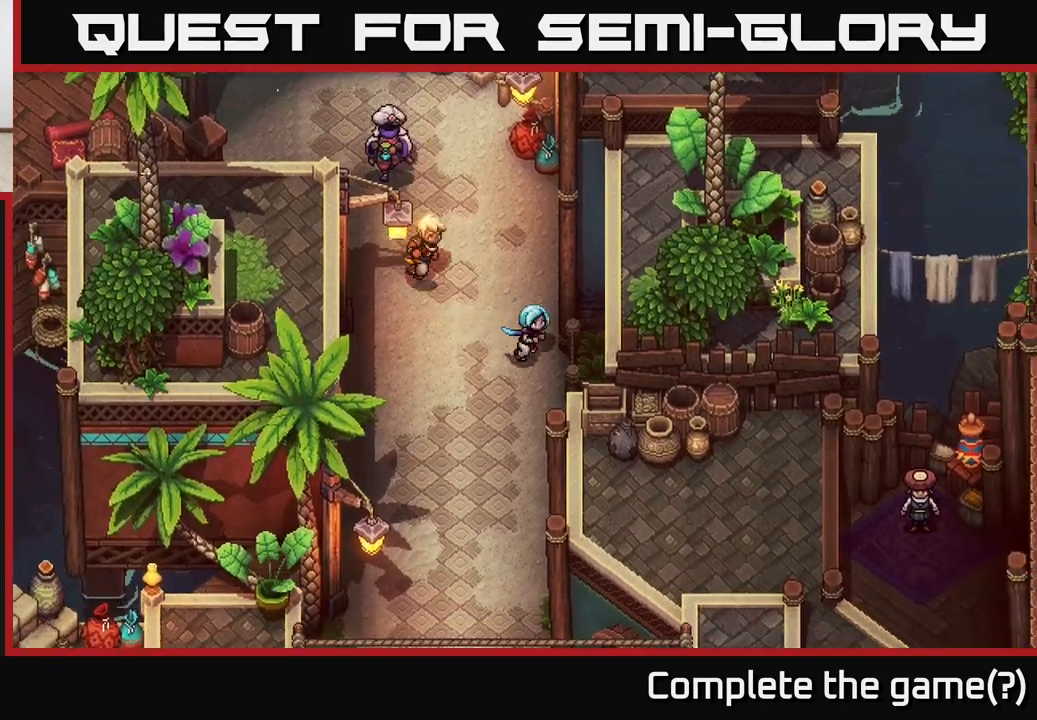
{"buttons": [], "left_stick": "center", "right_stick": "center", "events": [[83, "left_stick", "down"], [317, "left_stick", "center"]]}
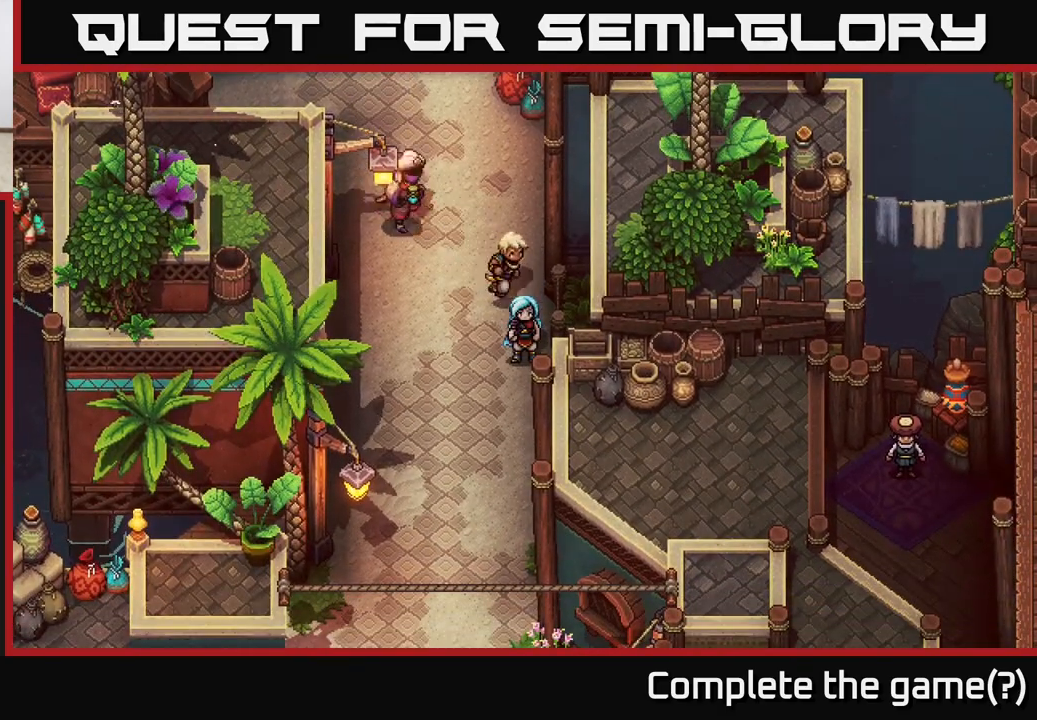
{"buttons": [], "left_stick": "up-left", "right_stick": "center", "events": [[33, "left_stick", "up-left"], [250, "left_stick", "up"], [400, "left_stick", "up-left"]]}
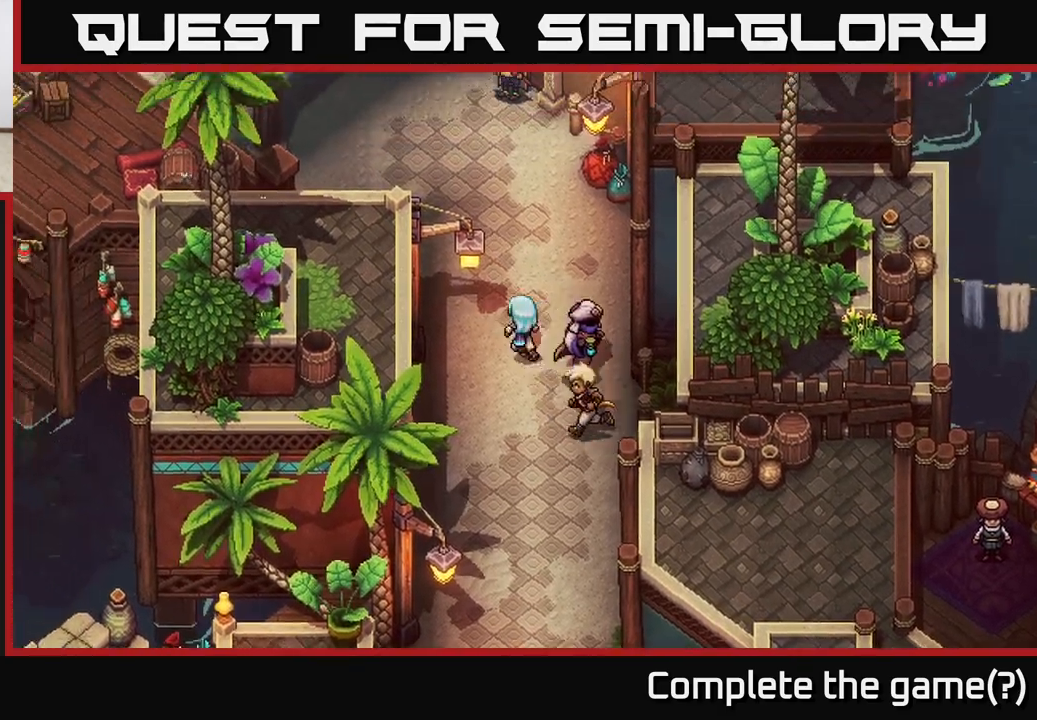
{"buttons": [], "left_stick": "up", "right_stick": "center", "events": [[383, "left_stick", "up"]]}
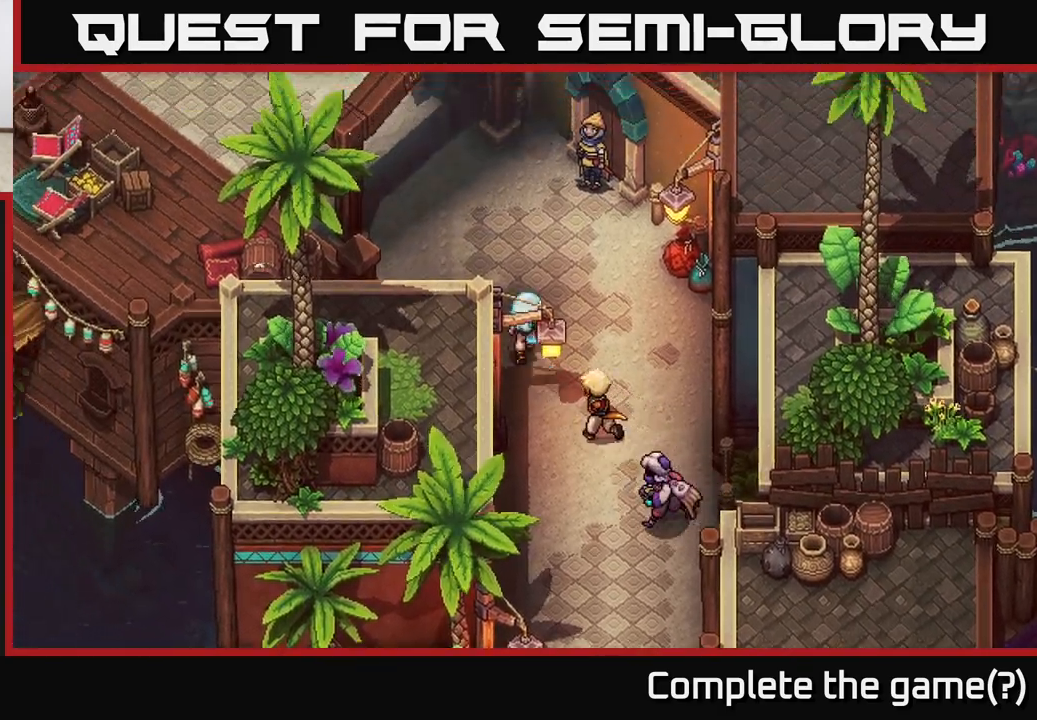
{"buttons": [], "left_stick": "up-left", "right_stick": "center", "events": [[100, "left_stick", "up-left"]]}
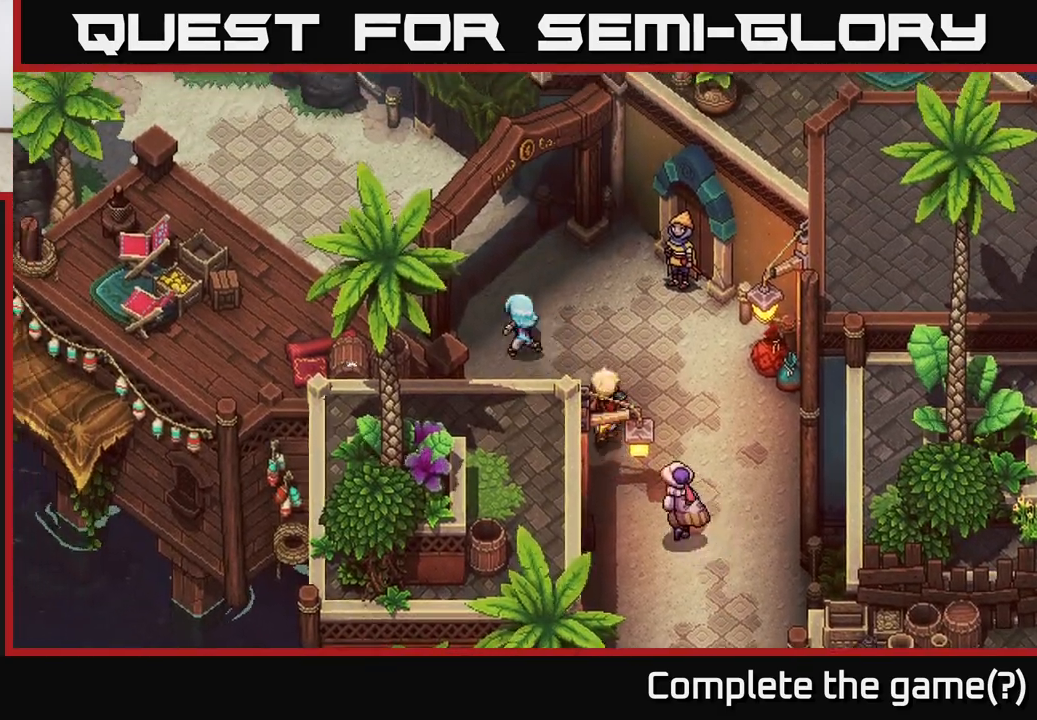
{"buttons": [], "left_stick": "up-left", "right_stick": "center", "events": []}
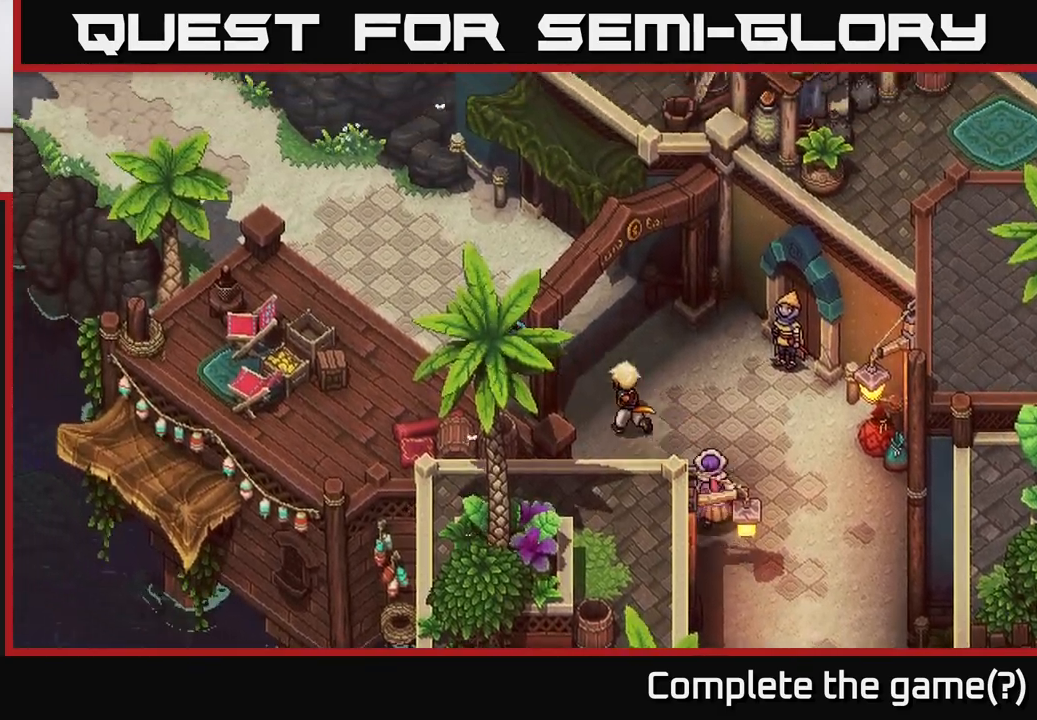
{"buttons": [], "left_stick": "up-left", "right_stick": "center", "events": []}
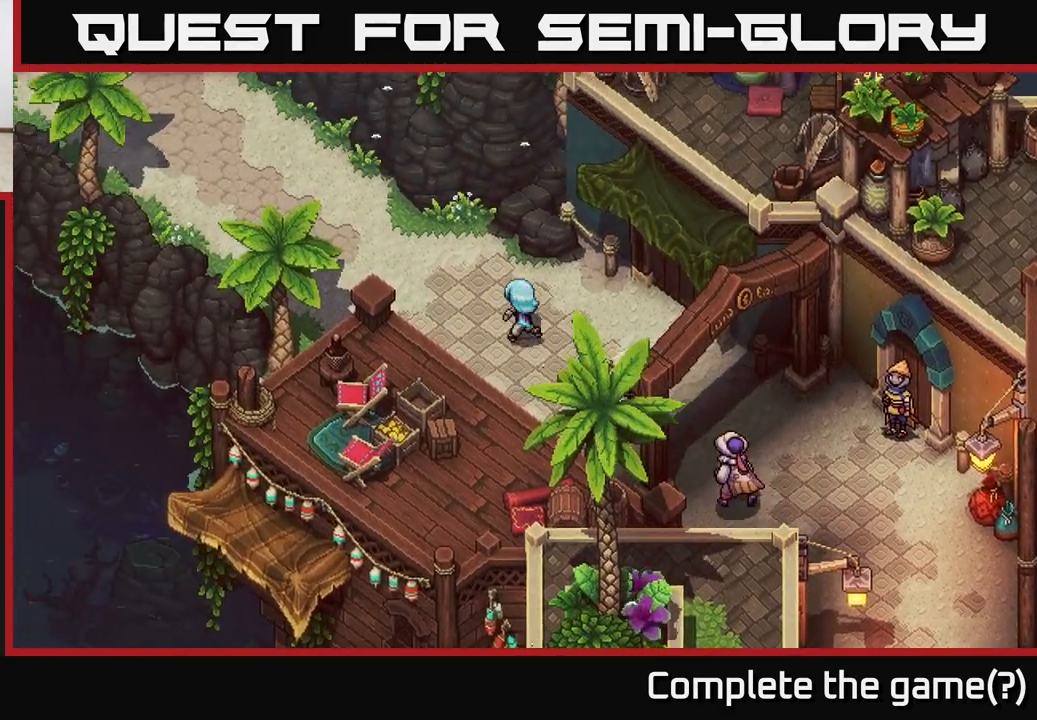
{"buttons": [], "left_stick": "up-left", "right_stick": "center", "events": []}
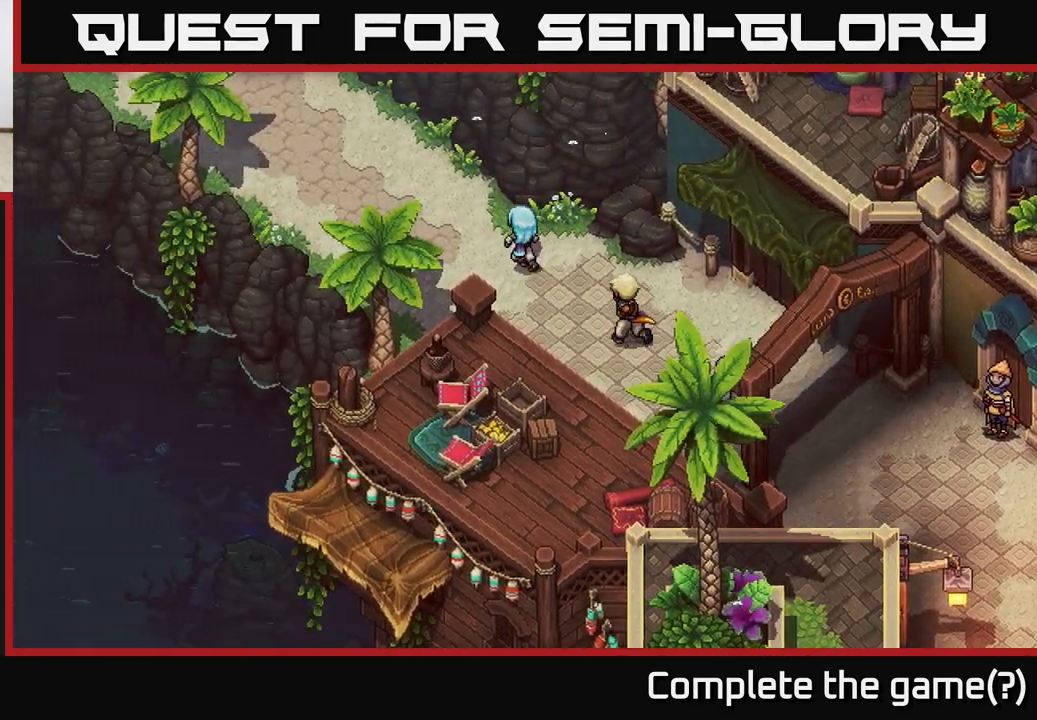
{"buttons": [], "left_stick": "up-left", "right_stick": "center", "events": []}
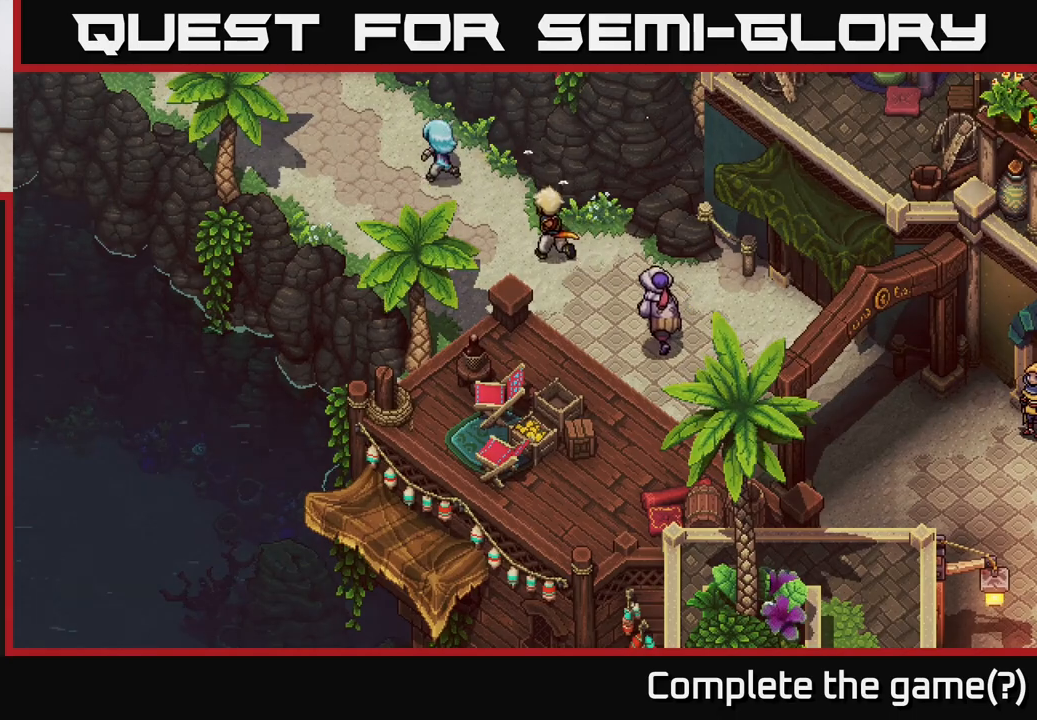
{"buttons": [], "left_stick": "up-left", "right_stick": "center", "events": []}
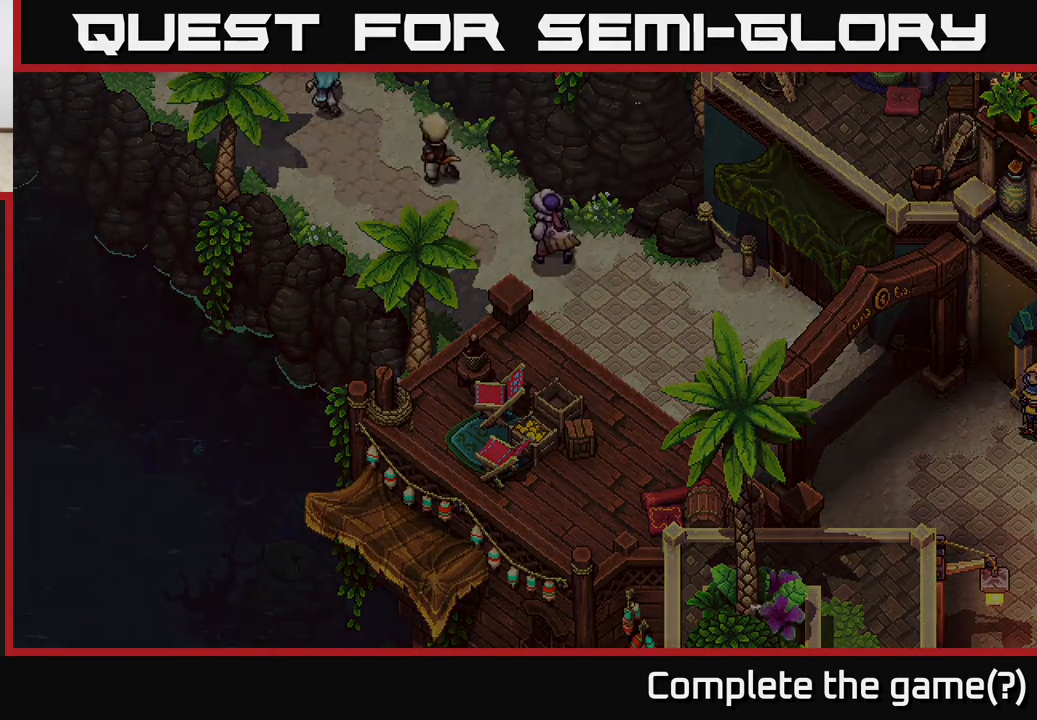
{"buttons": [], "left_stick": "up", "right_stick": "center", "events": [[183, "left_stick", "up"]]}
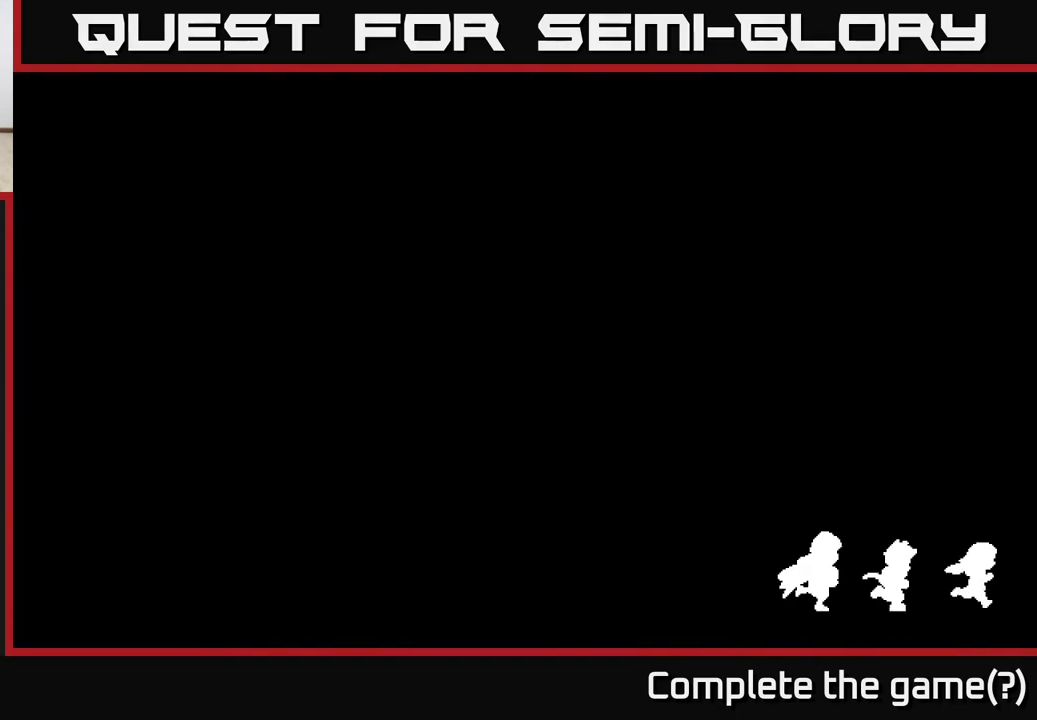
{"buttons": [], "left_stick": "center", "right_stick": "center", "events": [[300, "left_stick", "center"]]}
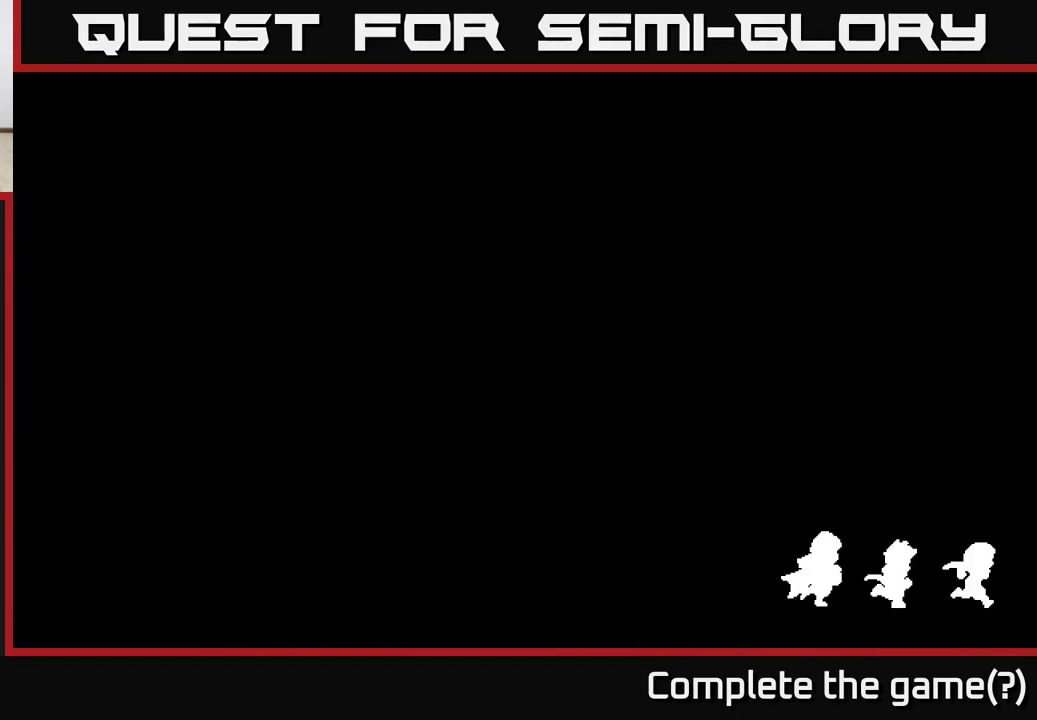
{"buttons": [], "left_stick": "center", "right_stick": "center", "events": []}
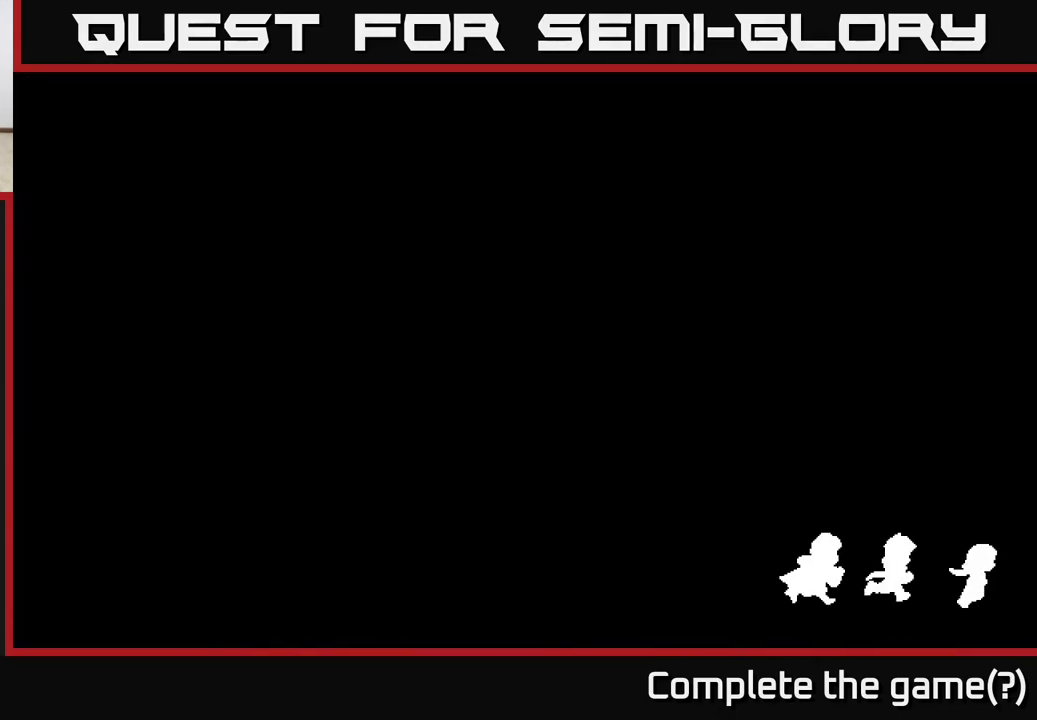
{"buttons": [], "left_stick": "center", "right_stick": "center", "events": []}
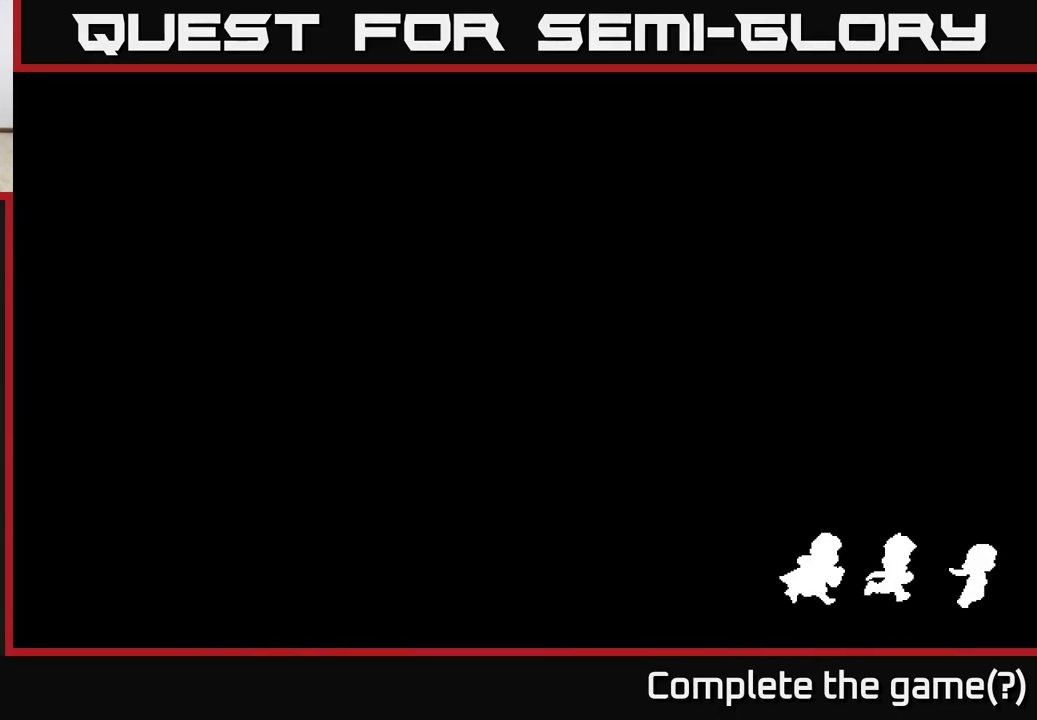
{"buttons": [], "left_stick": "center", "right_stick": "center", "events": []}
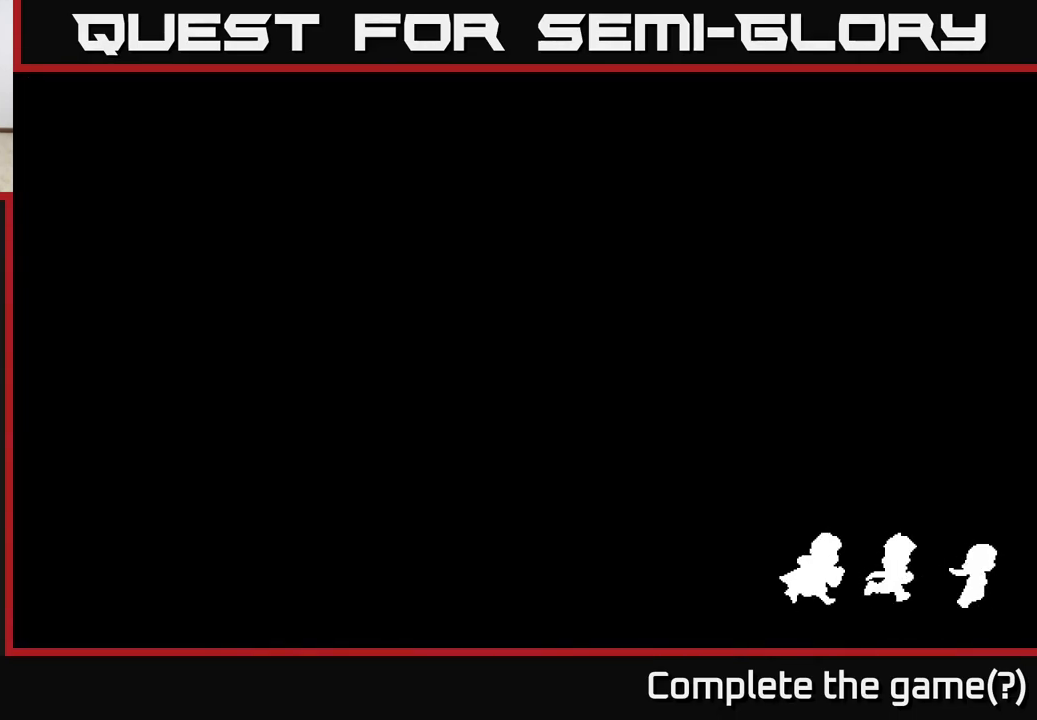
{"buttons": [], "left_stick": "center", "right_stick": "center", "events": []}
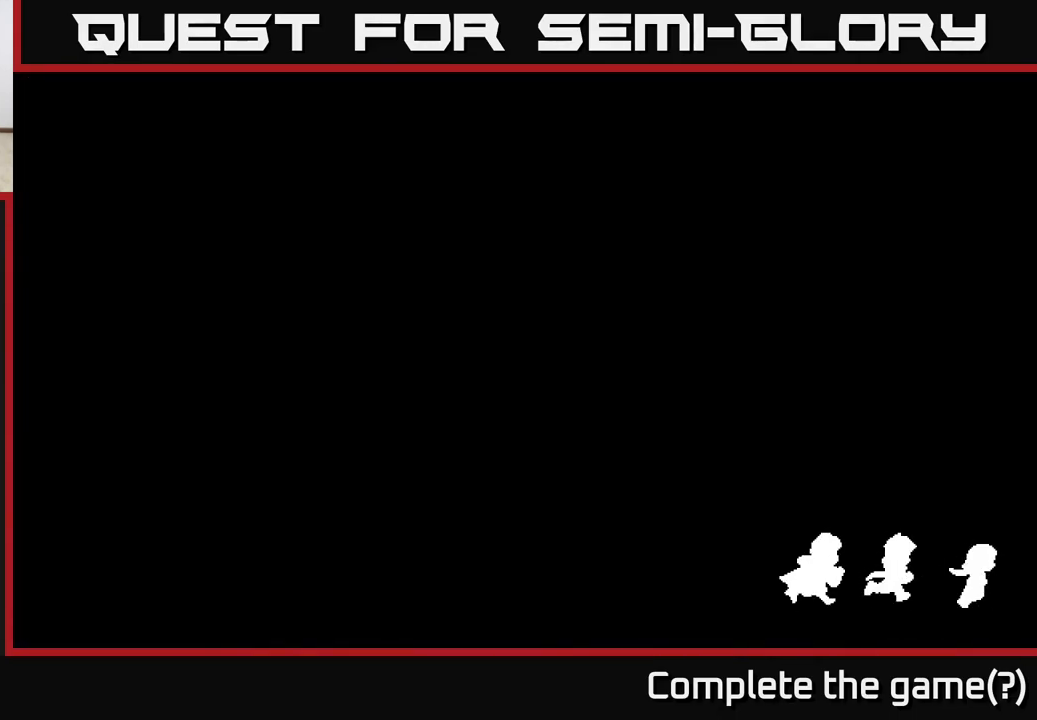
{"buttons": [], "left_stick": "center", "right_stick": "center", "events": []}
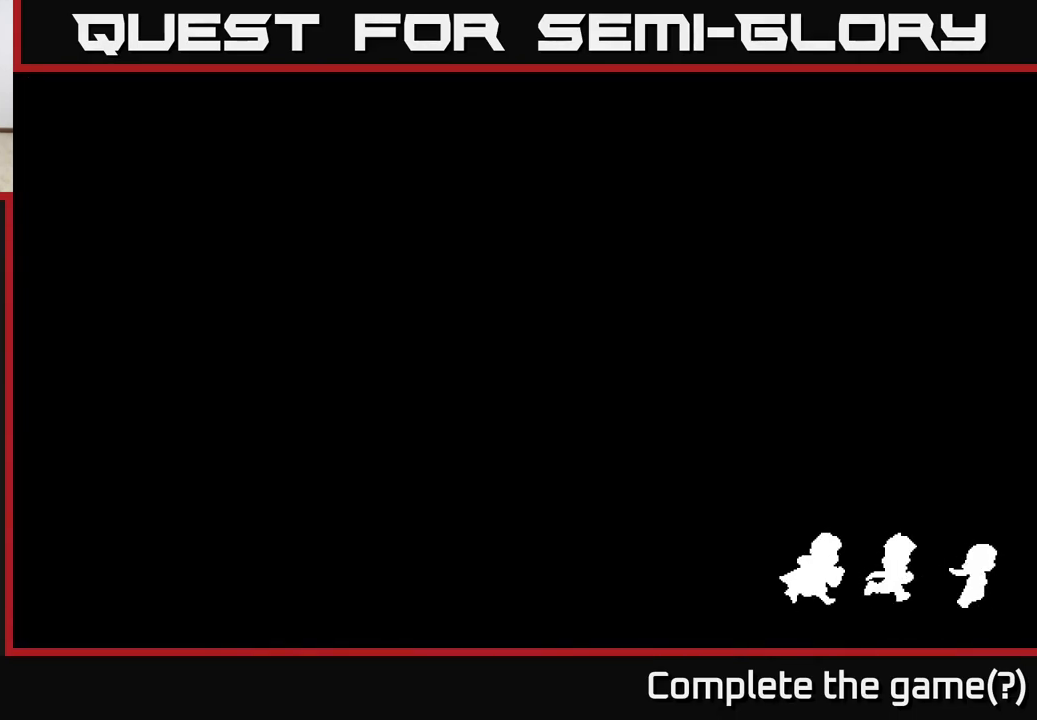
{"buttons": [], "left_stick": "center", "right_stick": "center", "events": []}
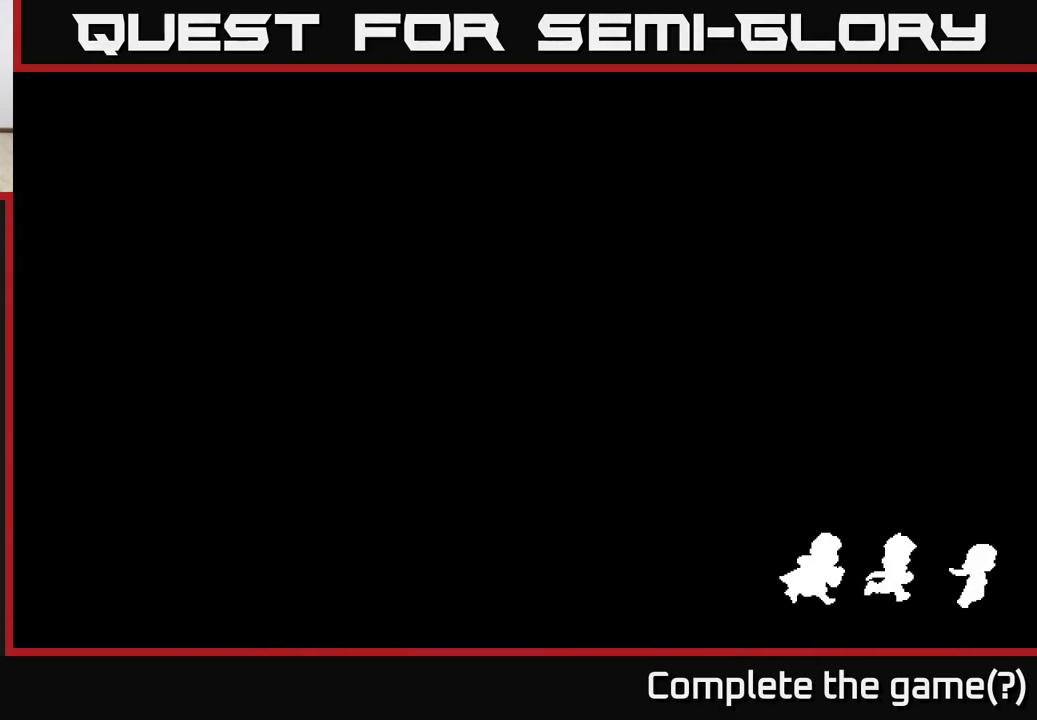
{"buttons": [], "left_stick": "center", "right_stick": "center", "events": []}
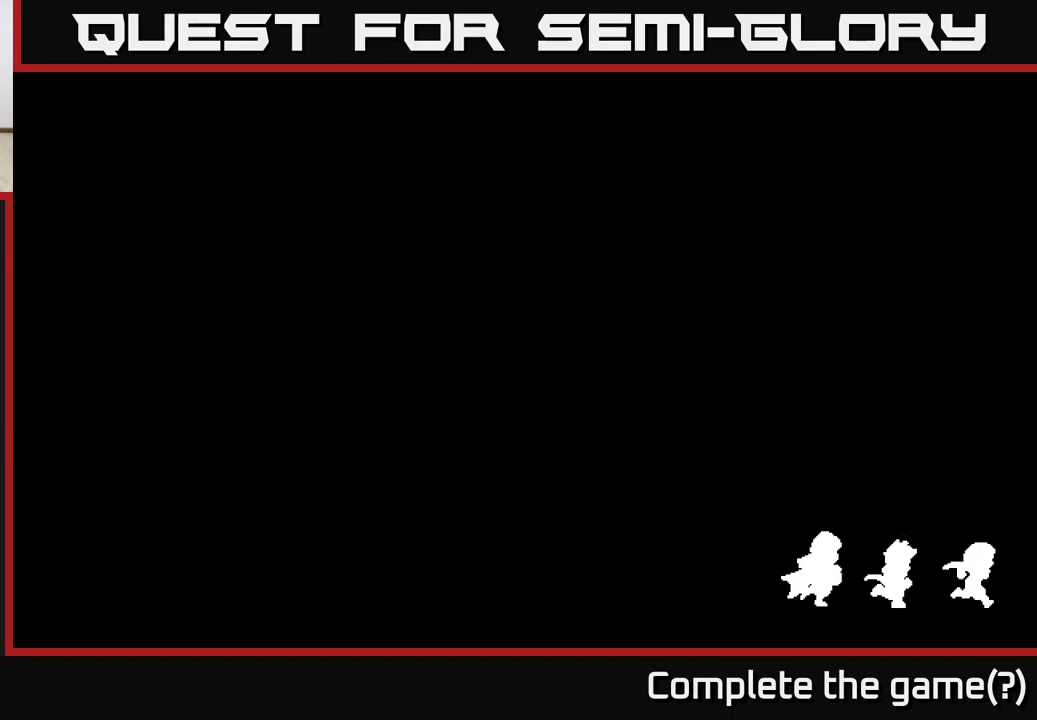
{"buttons": [], "left_stick": "center", "right_stick": "center", "events": []}
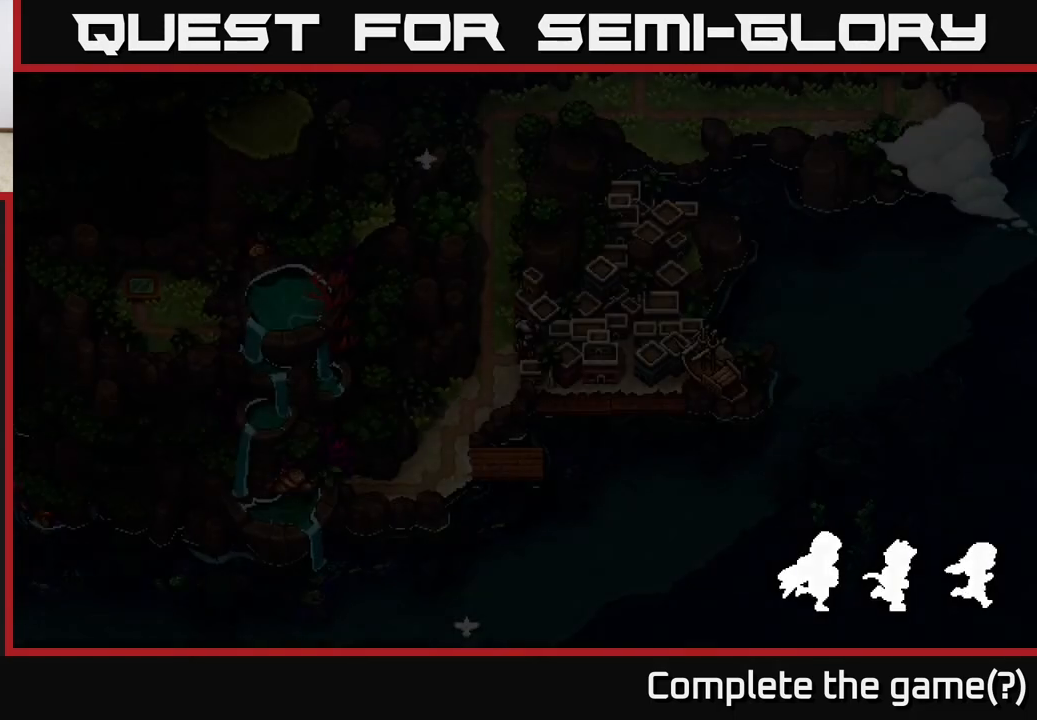
{"buttons": [], "left_stick": "center", "right_stick": "center", "events": []}
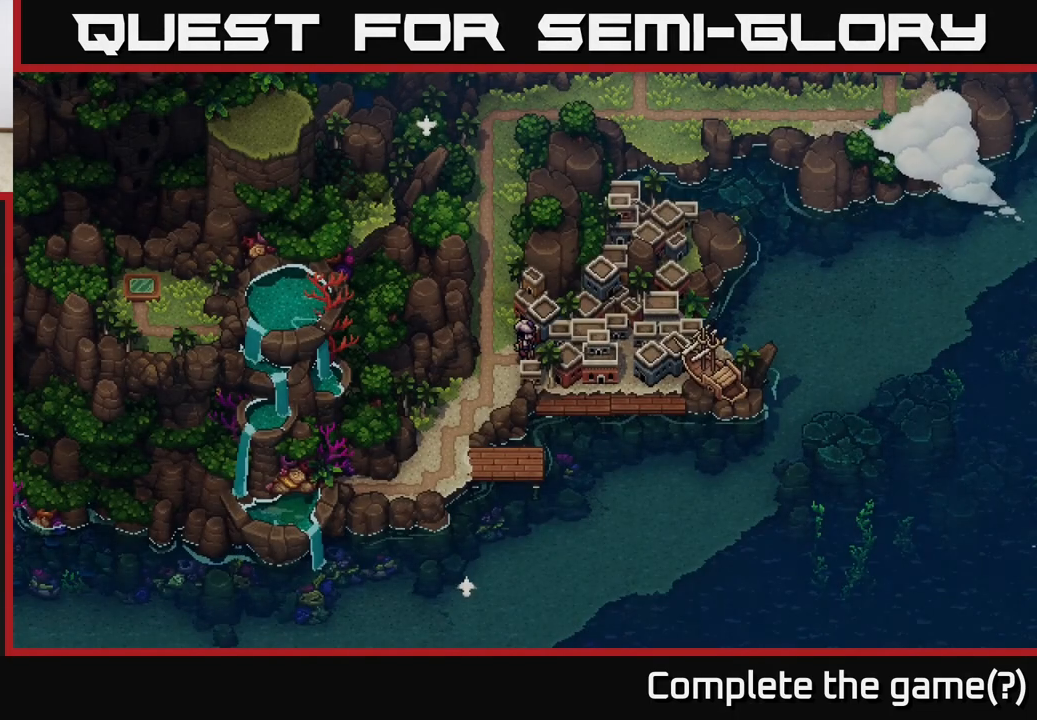
{"buttons": [], "left_stick": "up-left", "right_stick": "center", "events": [[483, "left_stick", "up-left"]]}